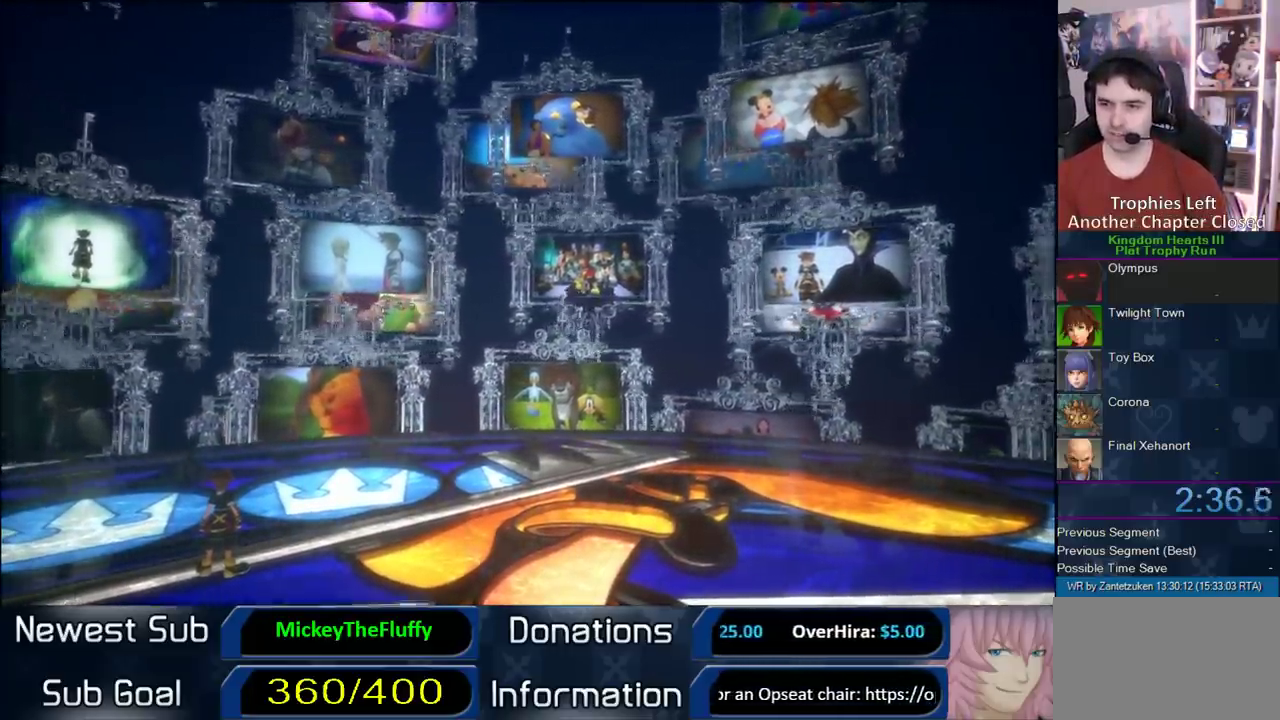
Gameplay with a controller (PlayStation layout); each line is a JSON object with the inputs held at the frame after it. "events" lists button and stick changes between this image and that frame as [ms after this image, input, new state], when the widget could be followed in between. Not read: L2 R2 left_stick.
{"buttons": ["CIRCLE"], "right_stick": "center", "events": [[150, "CIRCLE", "down"], [250, "CIRCLE", "up"], [400, "CIRCLE", "down"]]}
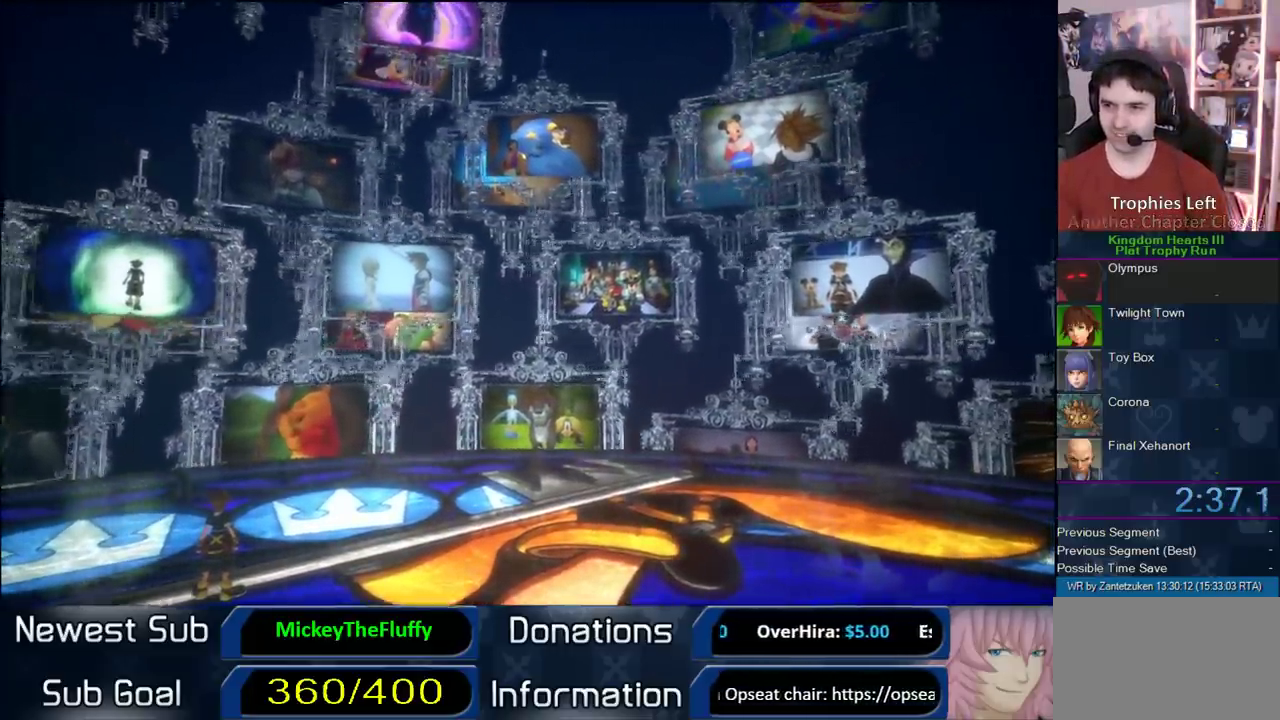
{"buttons": ["CIRCLE"], "right_stick": "center", "events": [[50, "CIRCLE", "up"], [167, "CIRCLE", "down"], [317, "CIRCLE", "up"], [400, "CIRCLE", "down"]]}
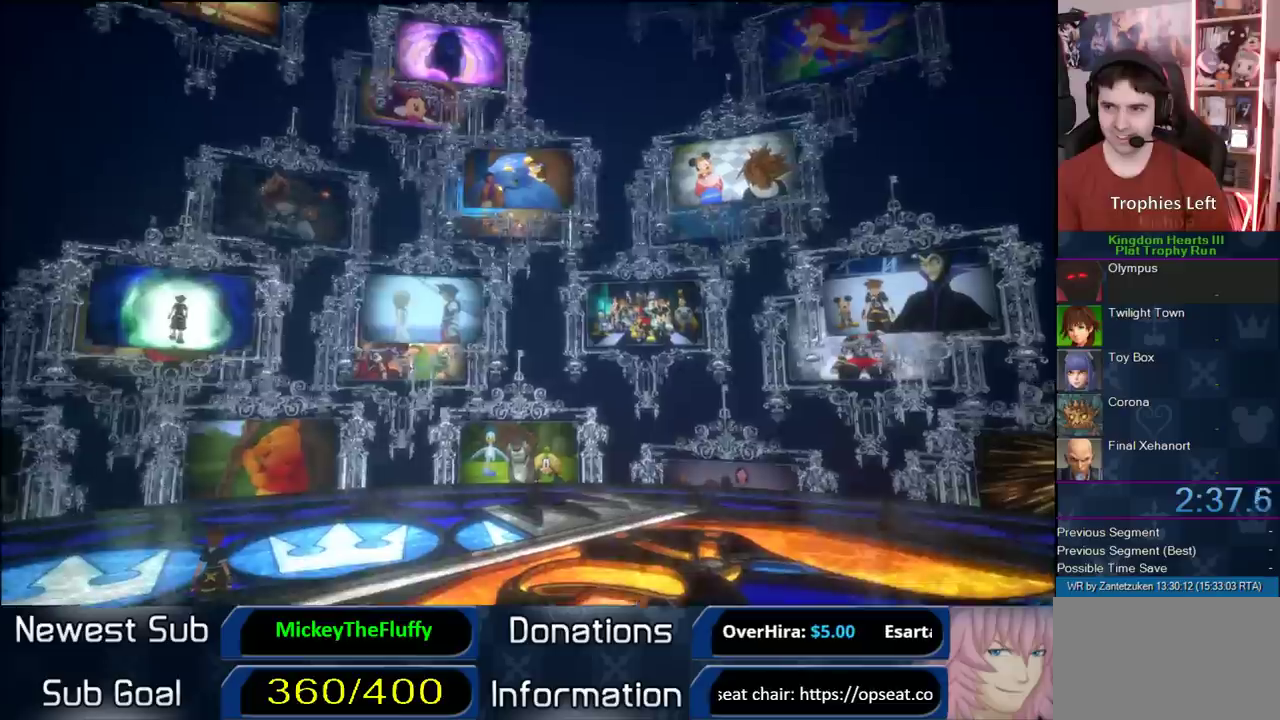
{"buttons": ["CIRCLE"], "right_stick": "center", "events": [[67, "CIRCLE", "up"], [167, "CIRCLE", "down"]]}
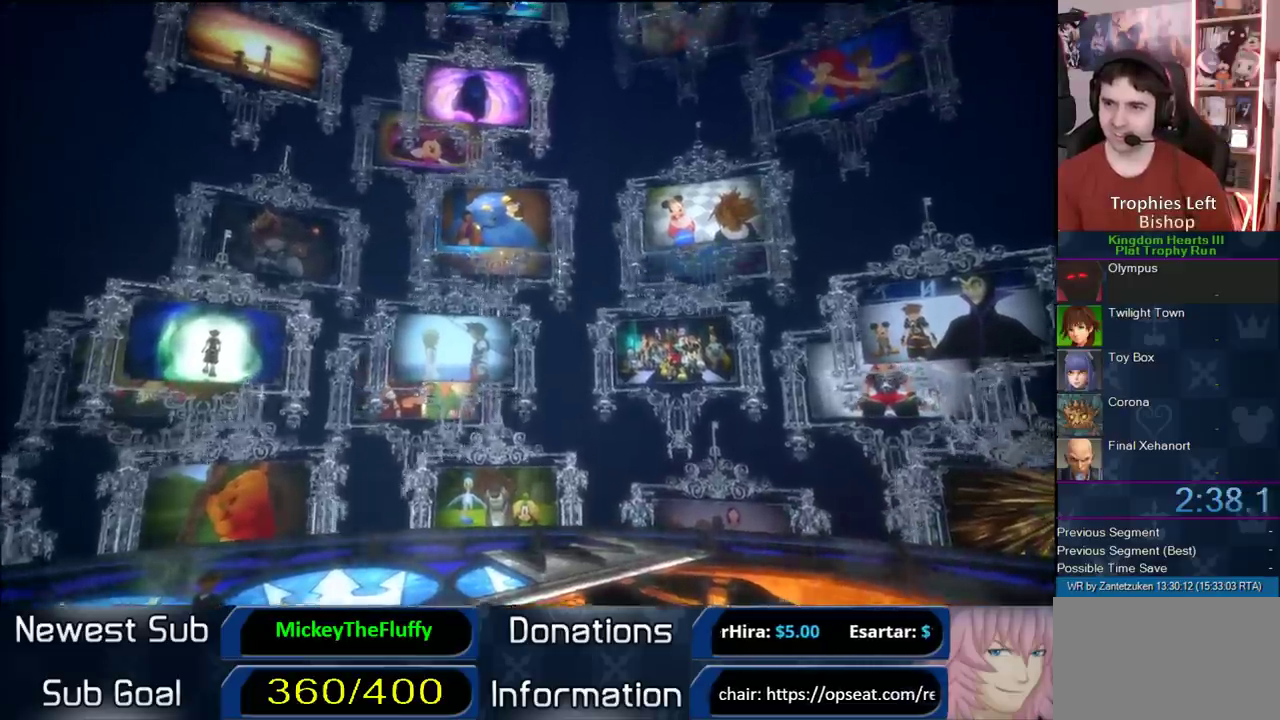
{"buttons": ["CIRCLE"], "right_stick": "center", "events": [[300, "CIRCLE", "up"], [367, "CIRCLE", "down"]]}
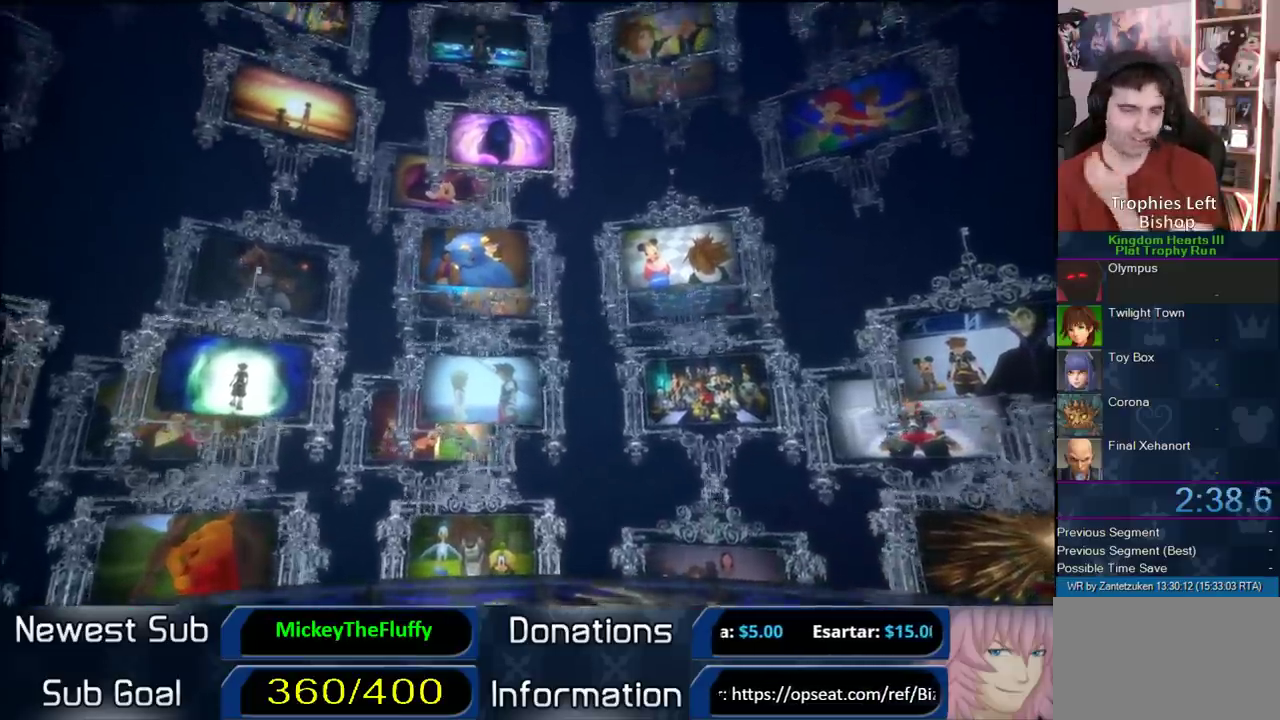
{"buttons": ["CIRCLE"], "right_stick": "center", "events": [[67, "CIRCLE", "up"], [200, "CIRCLE", "down"], [300, "CIRCLE", "up"], [400, "CIRCLE", "down"]]}
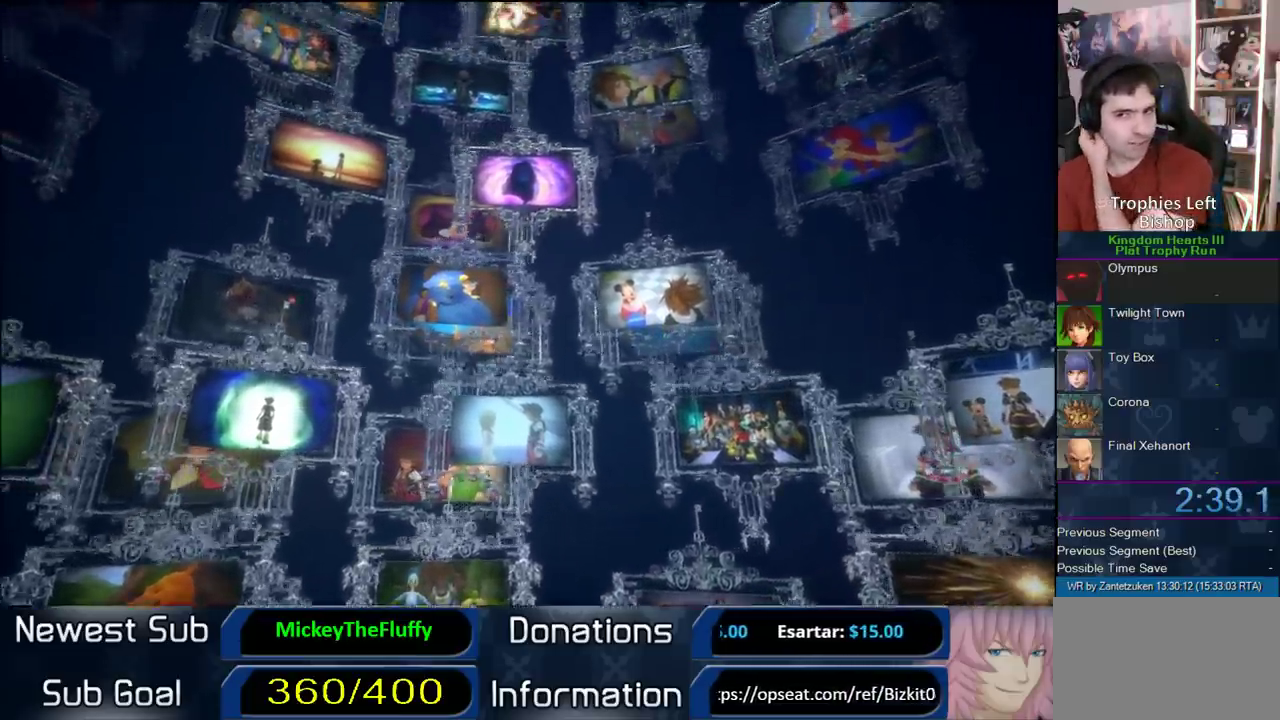
{"buttons": ["CIRCLE"], "right_stick": "center", "events": [[83, "CIRCLE", "up"], [217, "CIRCLE", "down"], [367, "CIRCLE", "up"], [500, "CIRCLE", "down"]]}
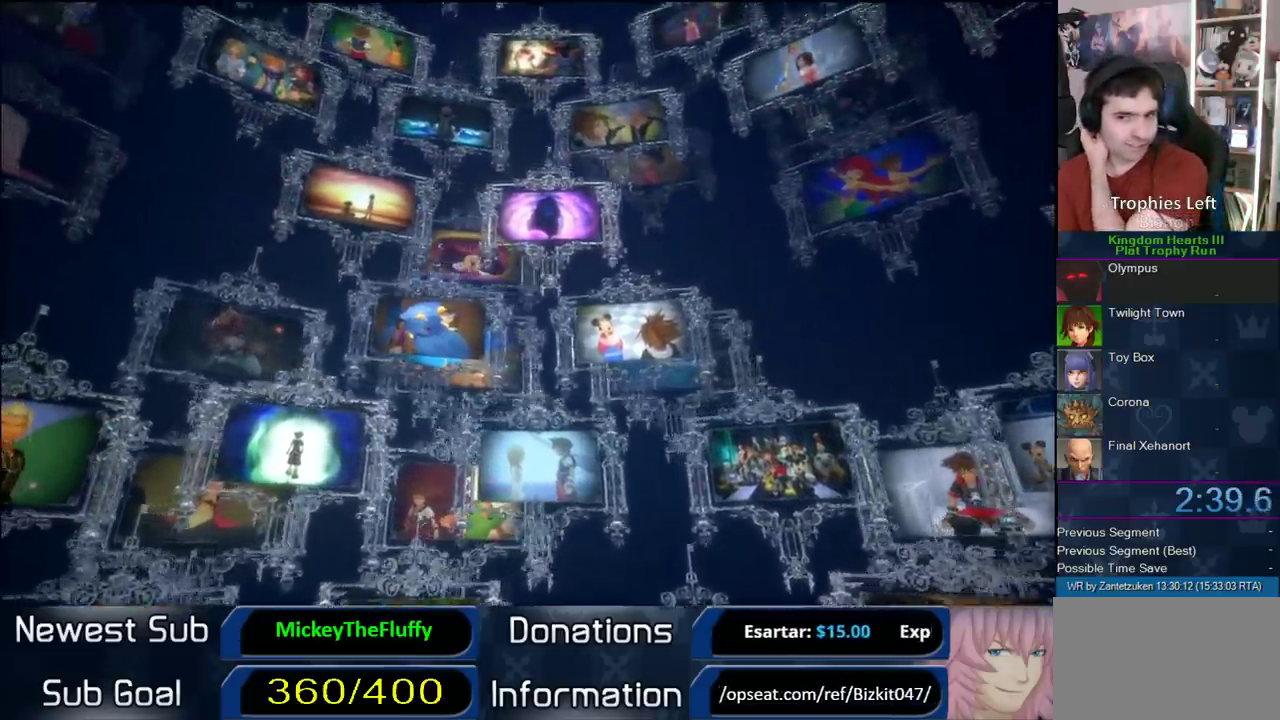
{"buttons": ["CIRCLE"], "right_stick": "center", "events": [[167, "CIRCLE", "up"], [467, "CIRCLE", "down"]]}
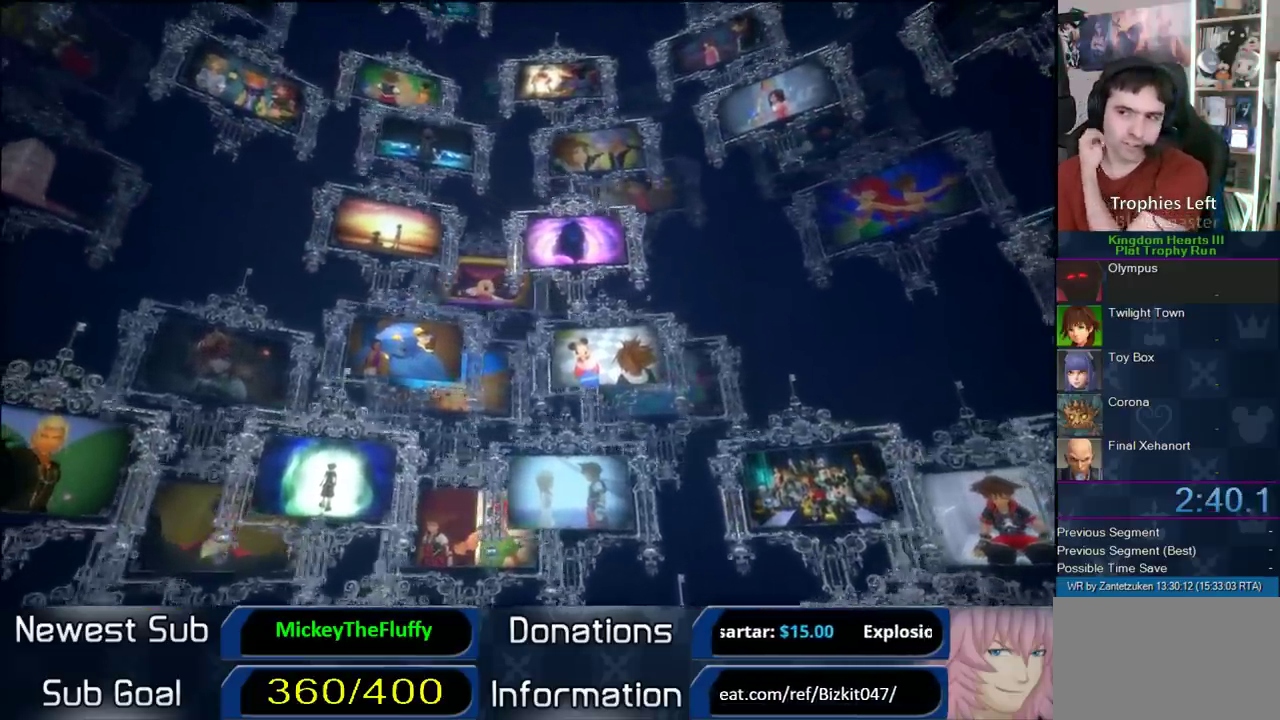
{"buttons": ["CIRCLE"], "right_stick": "center", "events": [[100, "CIRCLE", "up"], [217, "CIRCLE", "down"]]}
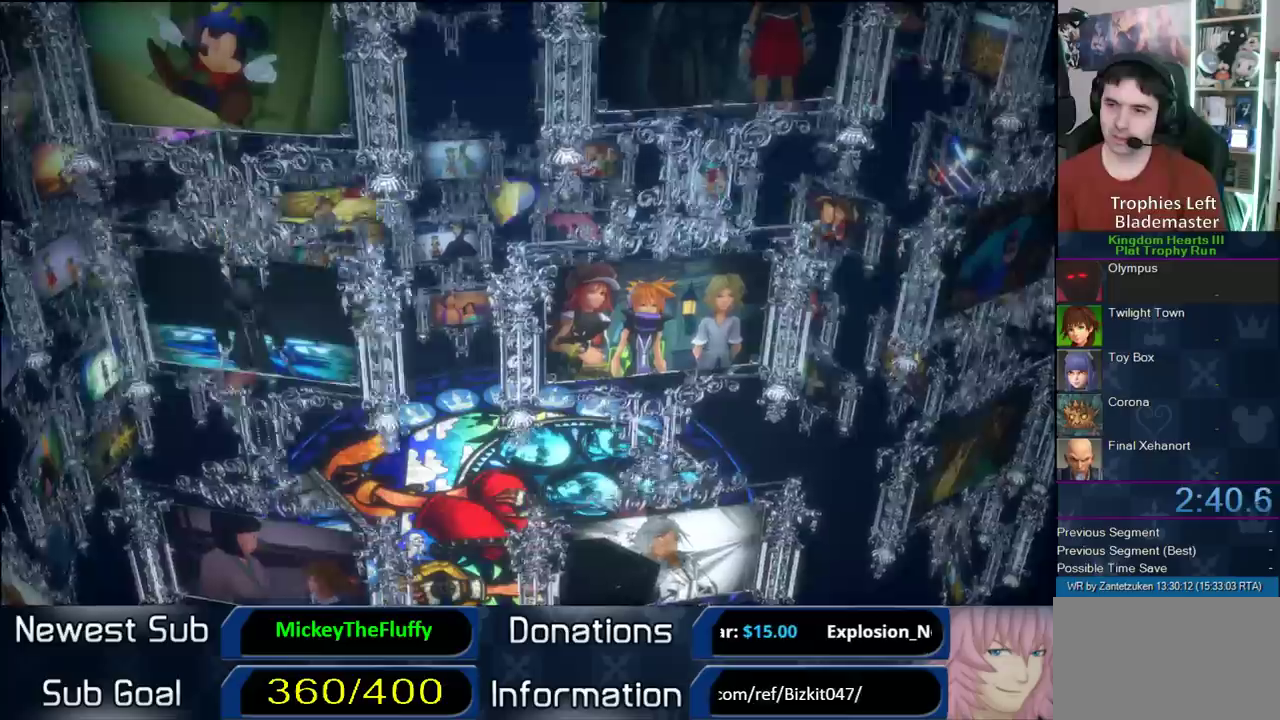
{"buttons": [], "right_stick": "center", "events": [[50, "CIRCLE", "up"], [150, "CIRCLE", "down"], [250, "CIRCLE", "up"], [317, "CIRCLE", "down"], [467, "CIRCLE", "up"]]}
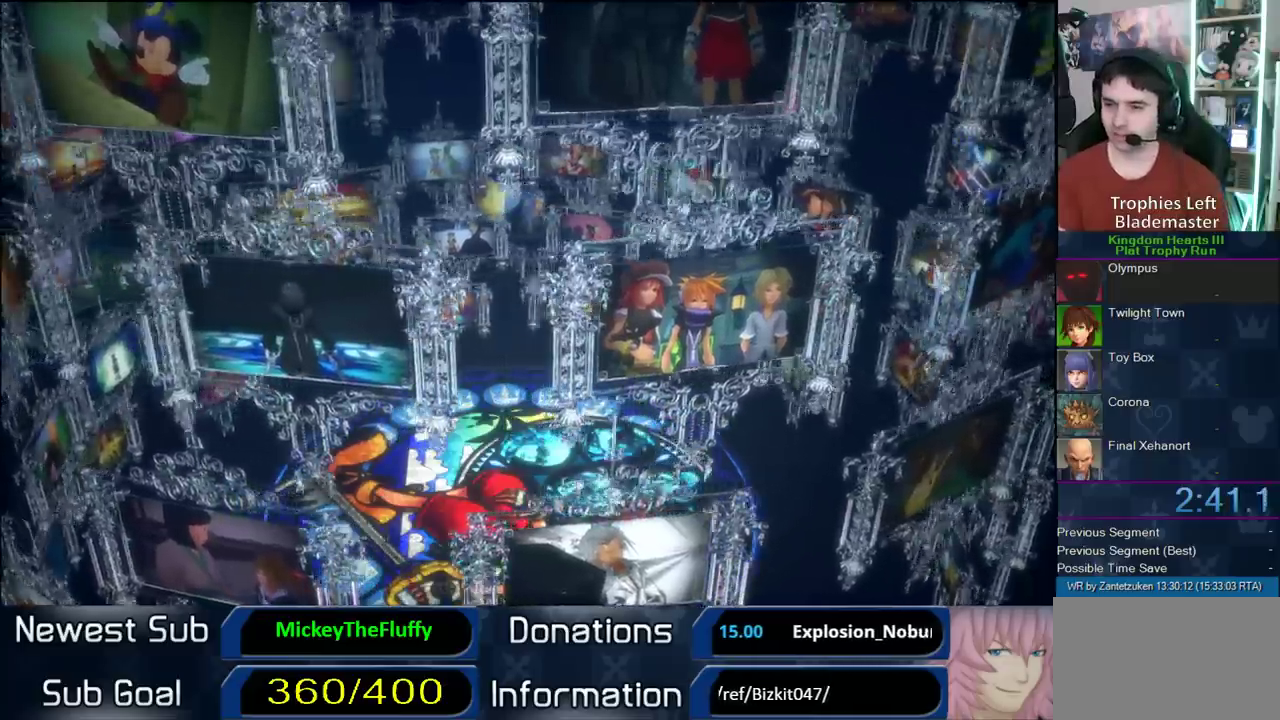
{"buttons": [], "right_stick": "center", "events": [[50, "CIRCLE", "down"], [400, "CIRCLE", "up"]]}
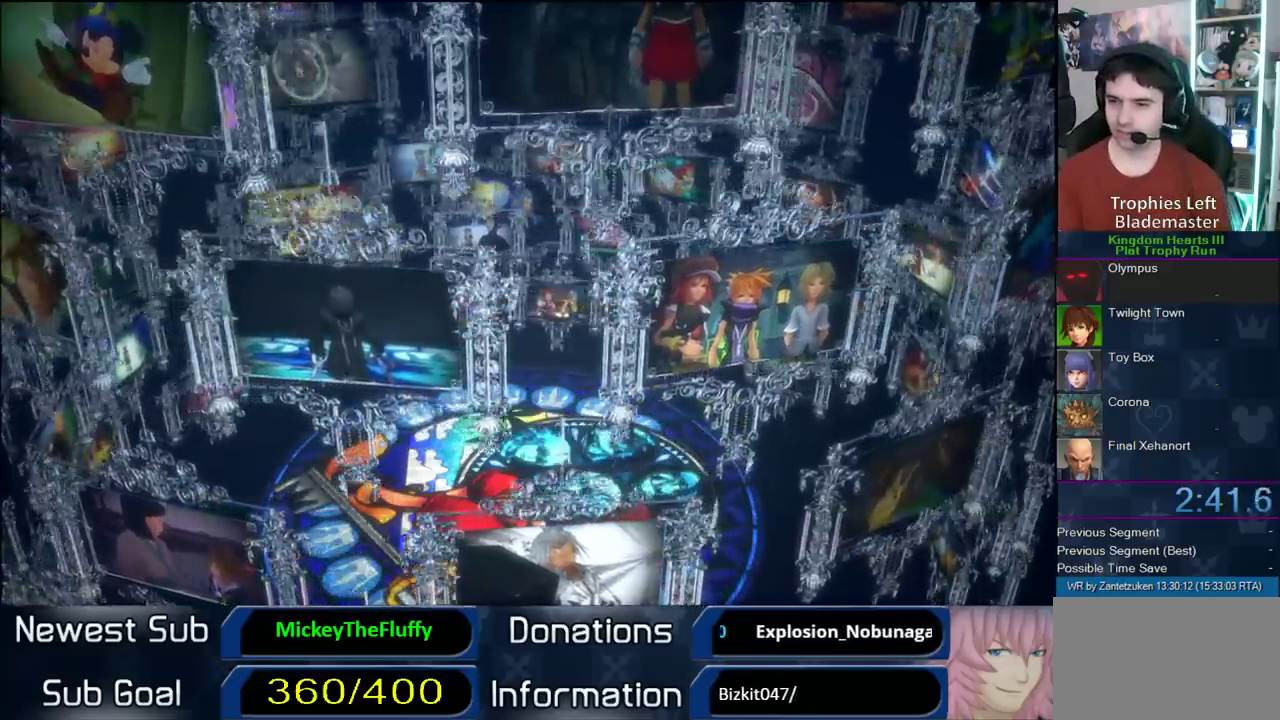
{"buttons": ["CIRCLE"], "right_stick": "center", "events": [[17, "CIRCLE", "down"], [200, "CIRCLE", "up"], [250, "CIRCLE", "down"], [400, "CIRCLE", "up"], [500, "CIRCLE", "down"]]}
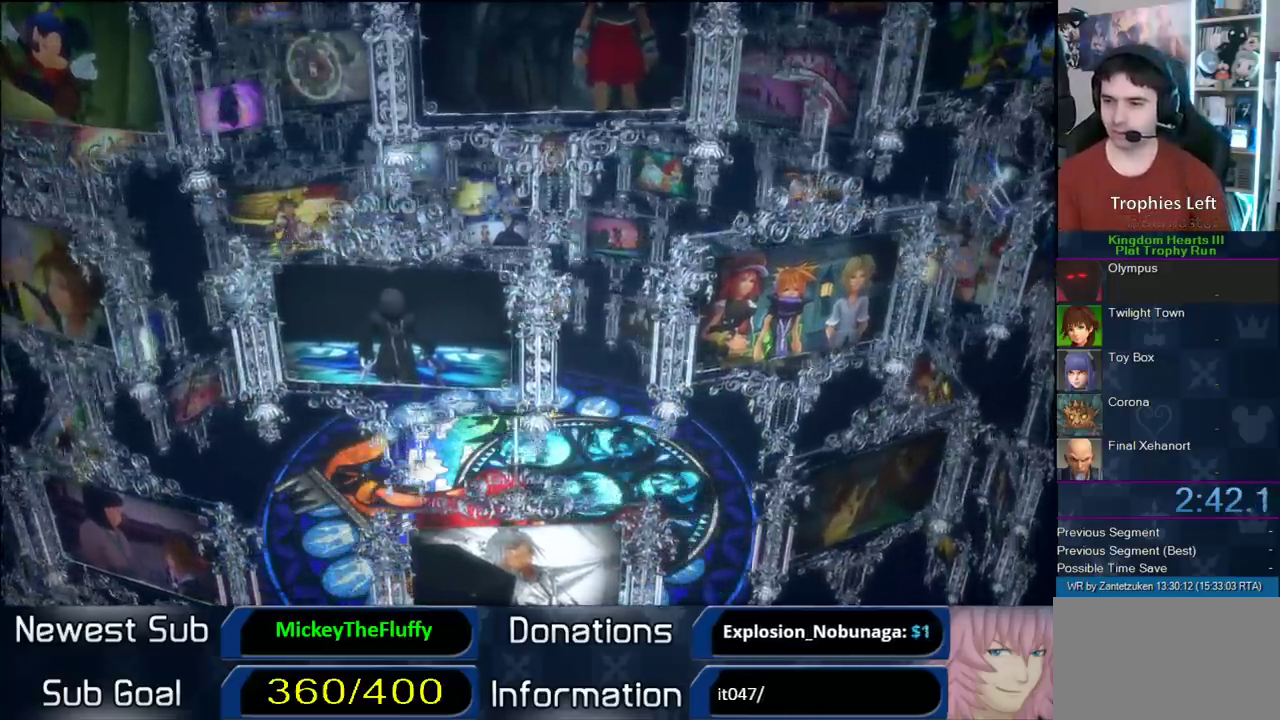
{"buttons": ["CIRCLE"], "right_stick": "center", "events": [[133, "CIRCLE", "up"], [250, "CIRCLE", "down"], [333, "CIRCLE", "up"], [417, "CIRCLE", "down"]]}
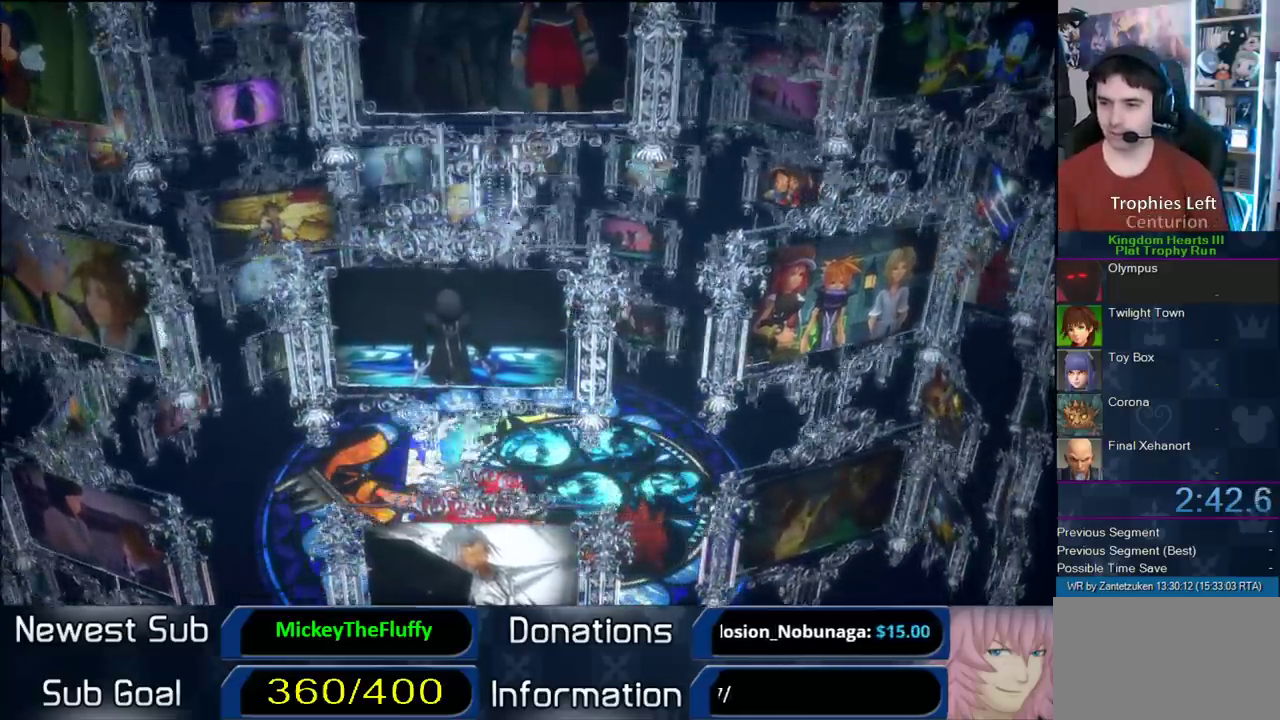
{"buttons": [], "right_stick": "center", "events": [[267, "CIRCLE", "up"], [350, "CIRCLE", "down"], [467, "CIRCLE", "up"]]}
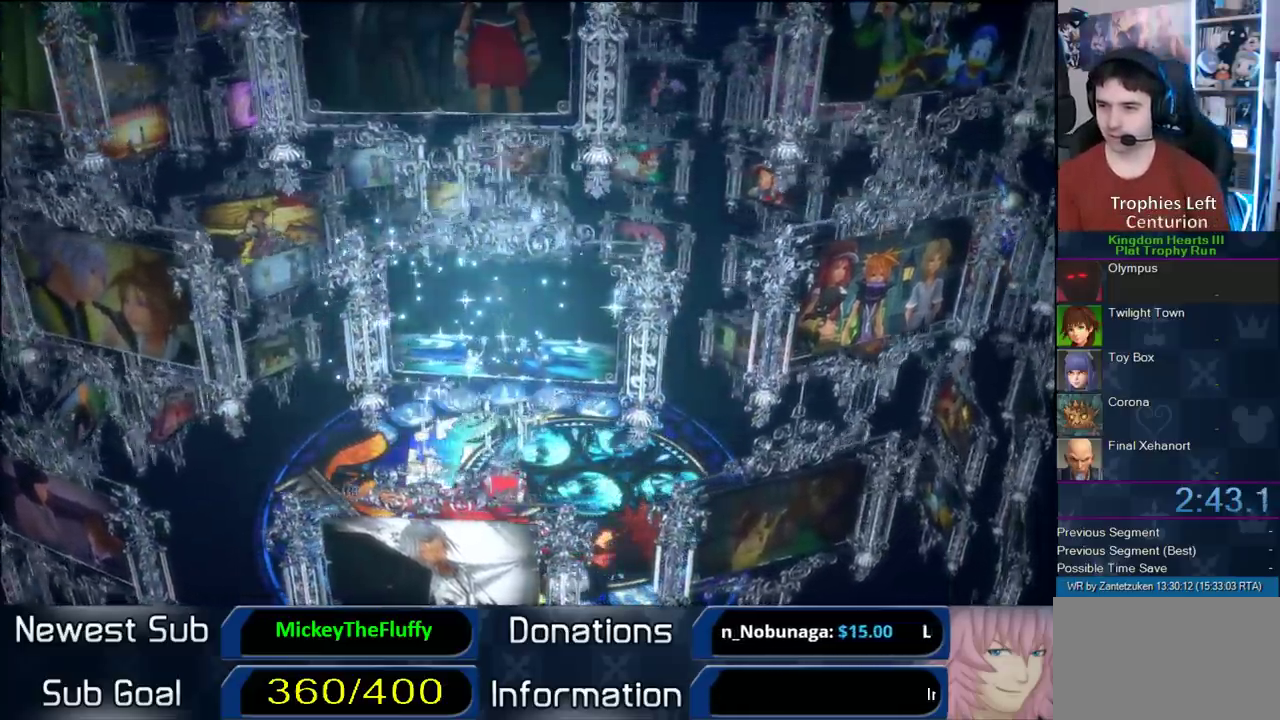
{"buttons": [], "right_stick": "center", "events": [[67, "CIRCLE", "down"], [417, "CIRCLE", "up"]]}
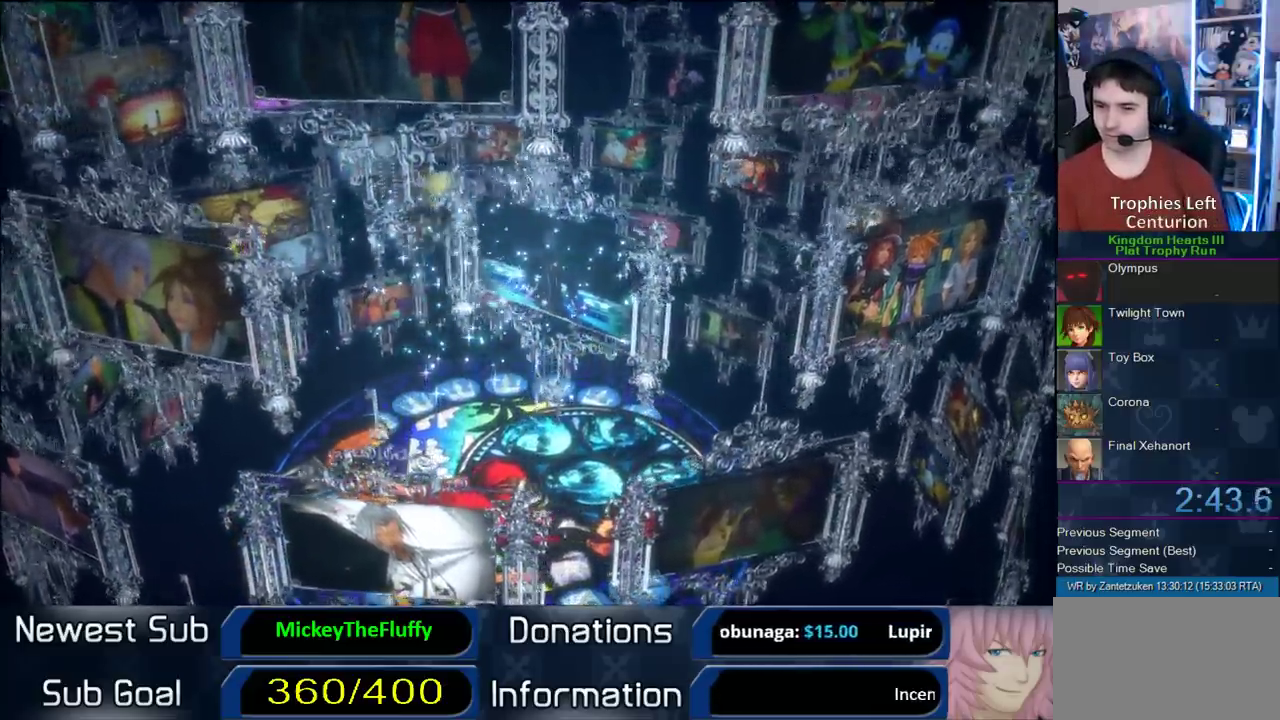
{"buttons": [], "right_stick": "center", "events": [[183, "CIRCLE", "down"], [317, "CIRCLE", "up"], [383, "CIRCLE", "down"], [500, "CIRCLE", "up"]]}
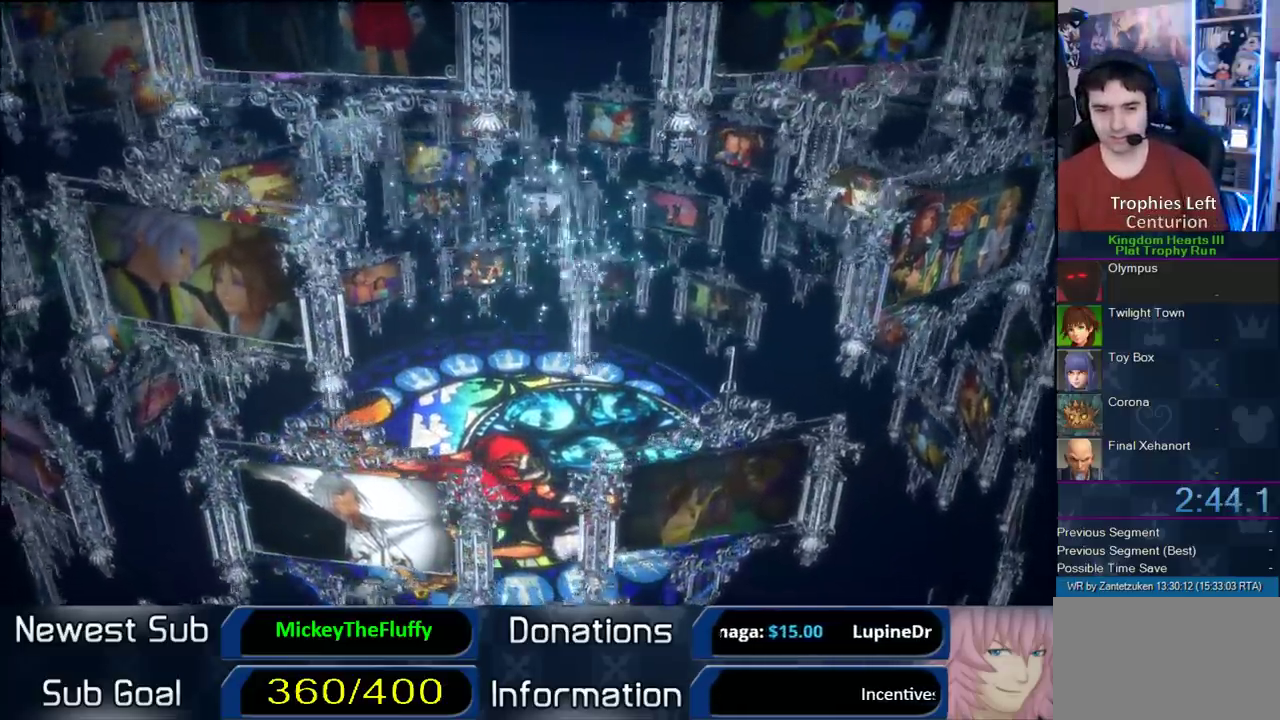
{"buttons": ["CIRCLE"], "right_stick": "center", "events": [[150, "CIRCLE", "down"]]}
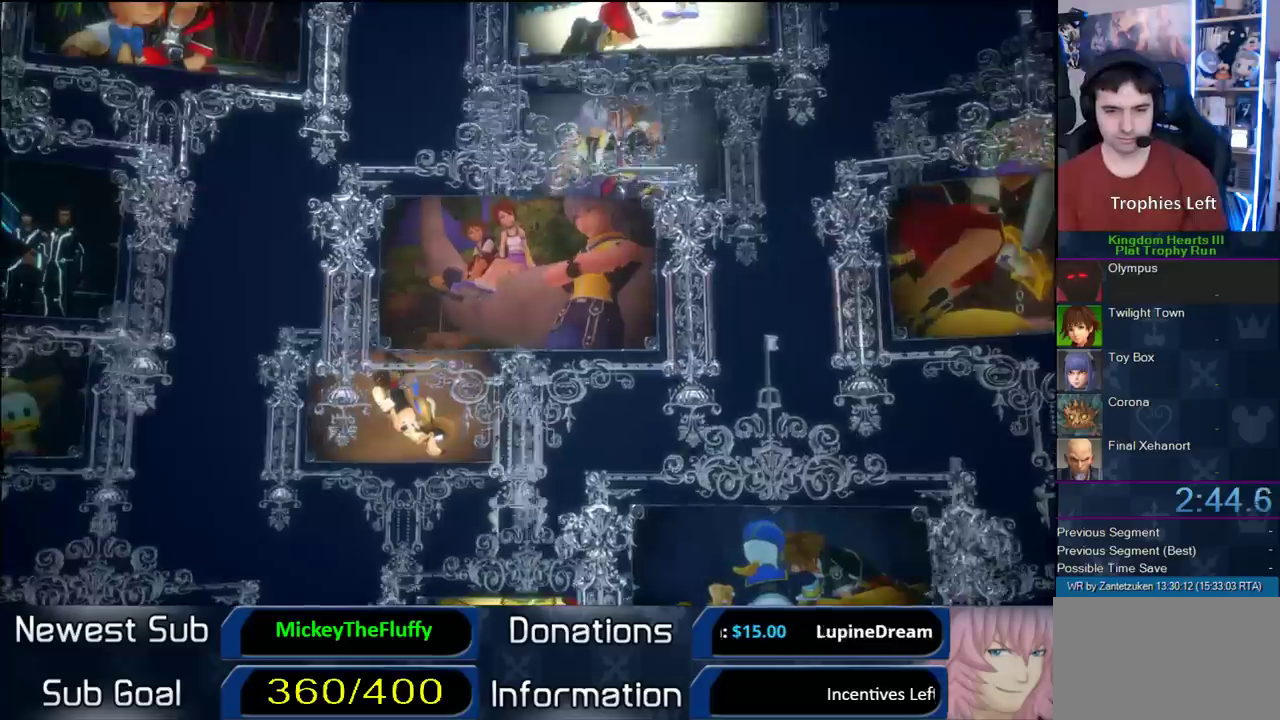
{"buttons": ["CIRCLE"], "right_stick": "center", "events": [[133, "CIRCLE", "up"], [200, "CIRCLE", "down"], [333, "CIRCLE", "up"], [433, "CIRCLE", "down"]]}
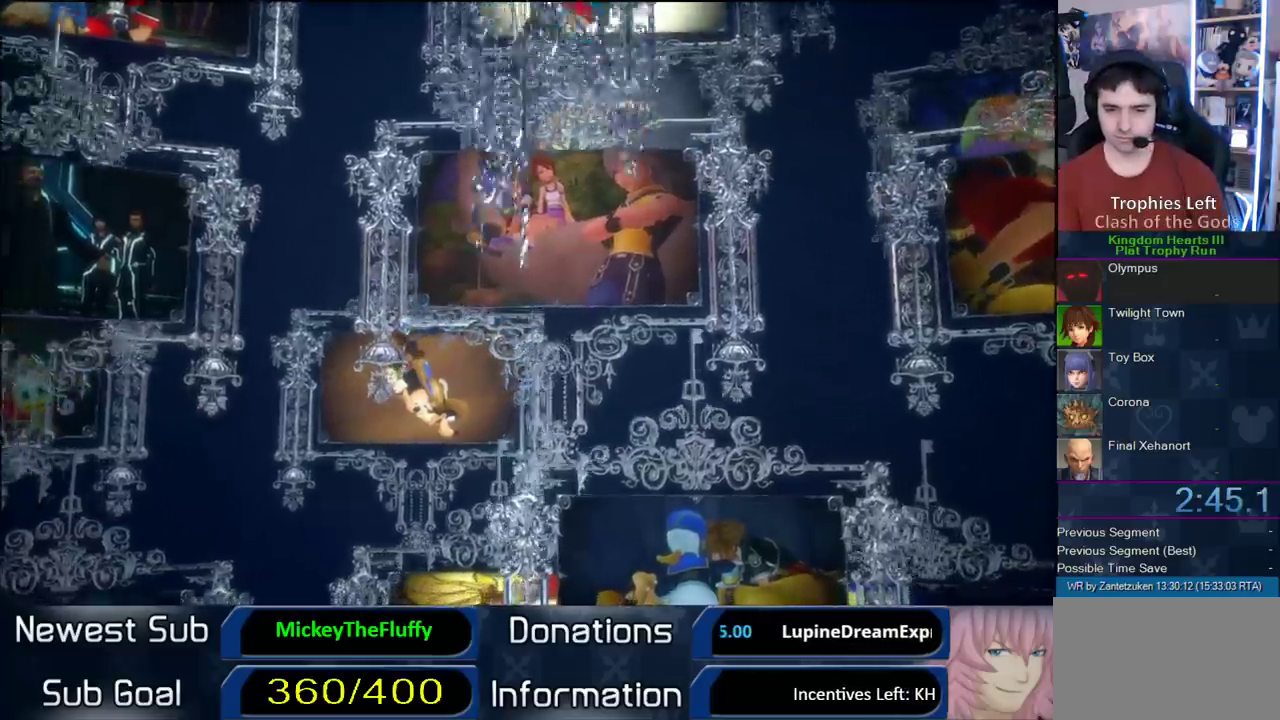
{"buttons": [], "right_stick": "center", "events": [[67, "CIRCLE", "up"], [133, "CIRCLE", "down"], [267, "CIRCLE", "up"], [350, "CIRCLE", "down"], [483, "CIRCLE", "up"]]}
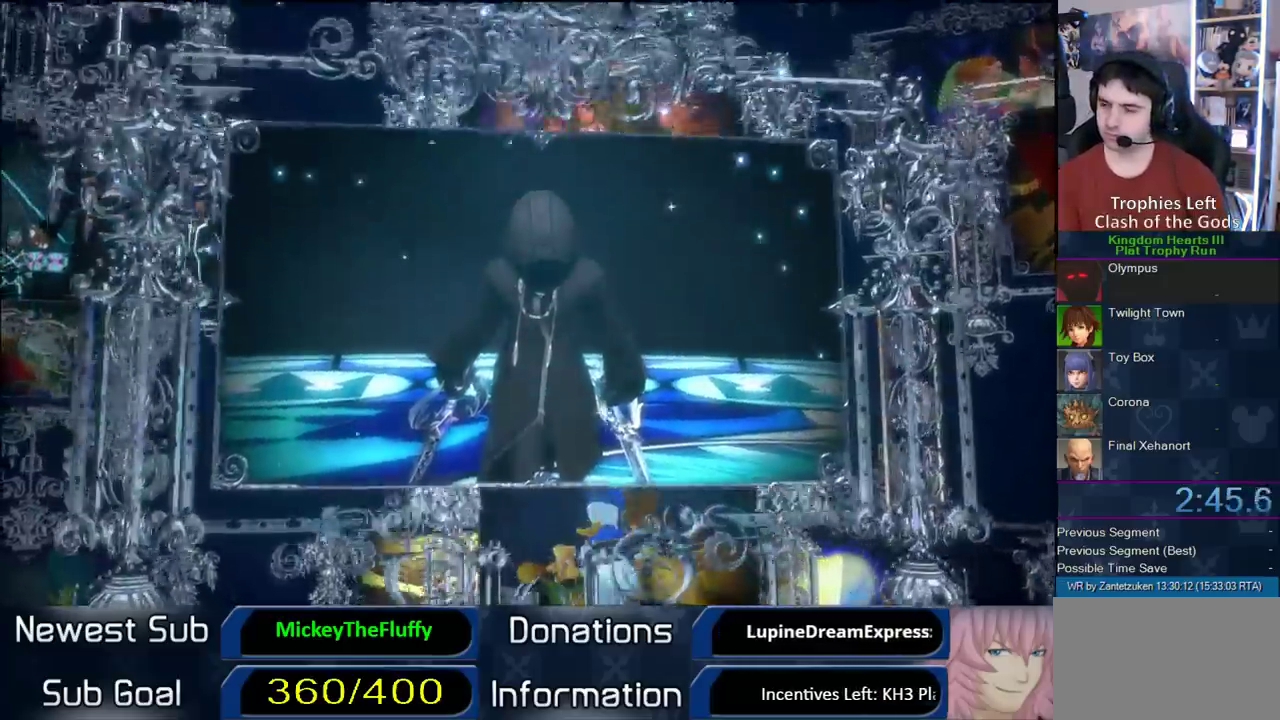
{"buttons": [], "right_stick": "center", "events": [[83, "CIRCLE", "down"], [183, "CIRCLE", "up"], [300, "CIRCLE", "down"], [383, "CIRCLE", "up"]]}
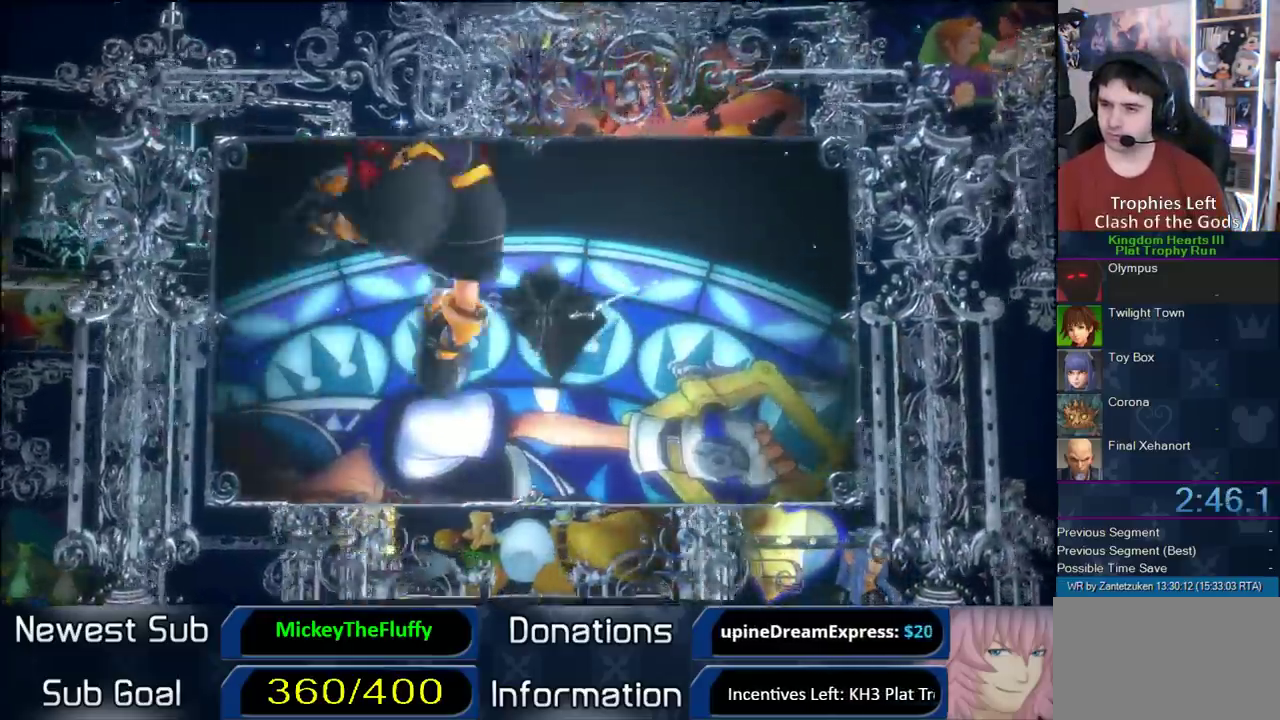
{"buttons": [], "right_stick": "center", "events": [[17, "CIRCLE", "down"], [133, "CIRCLE", "up"]]}
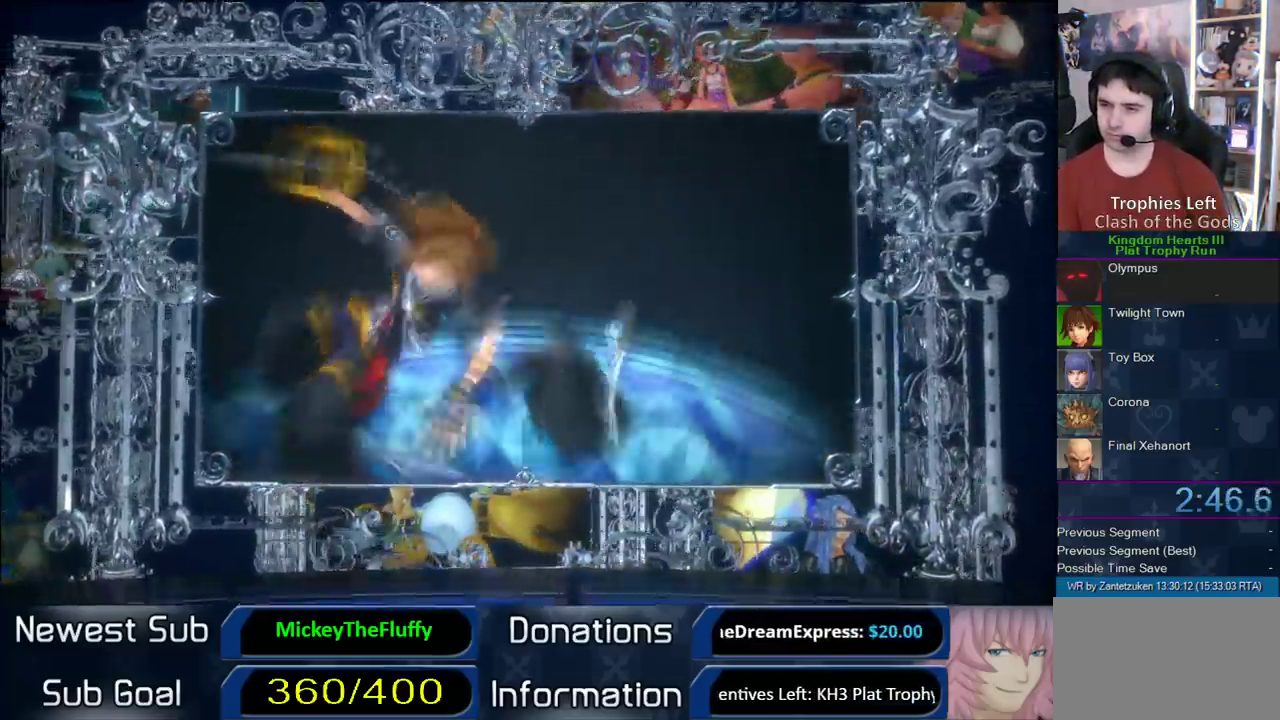
{"buttons": ["CROSS"], "right_stick": "center", "events": [[367, "CROSS", "down"]]}
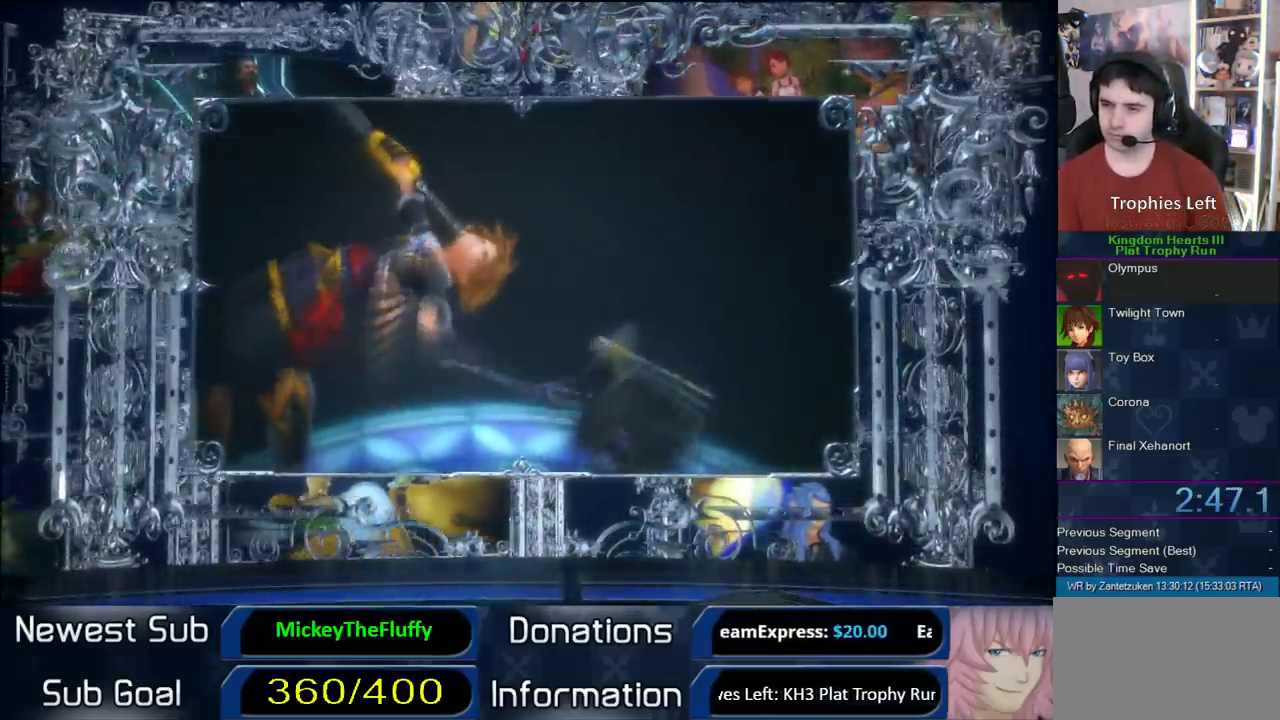
{"buttons": [], "right_stick": "center", "events": [[67, "CROSS", "up"], [250, "CIRCLE", "down"], [350, "CIRCLE", "up"]]}
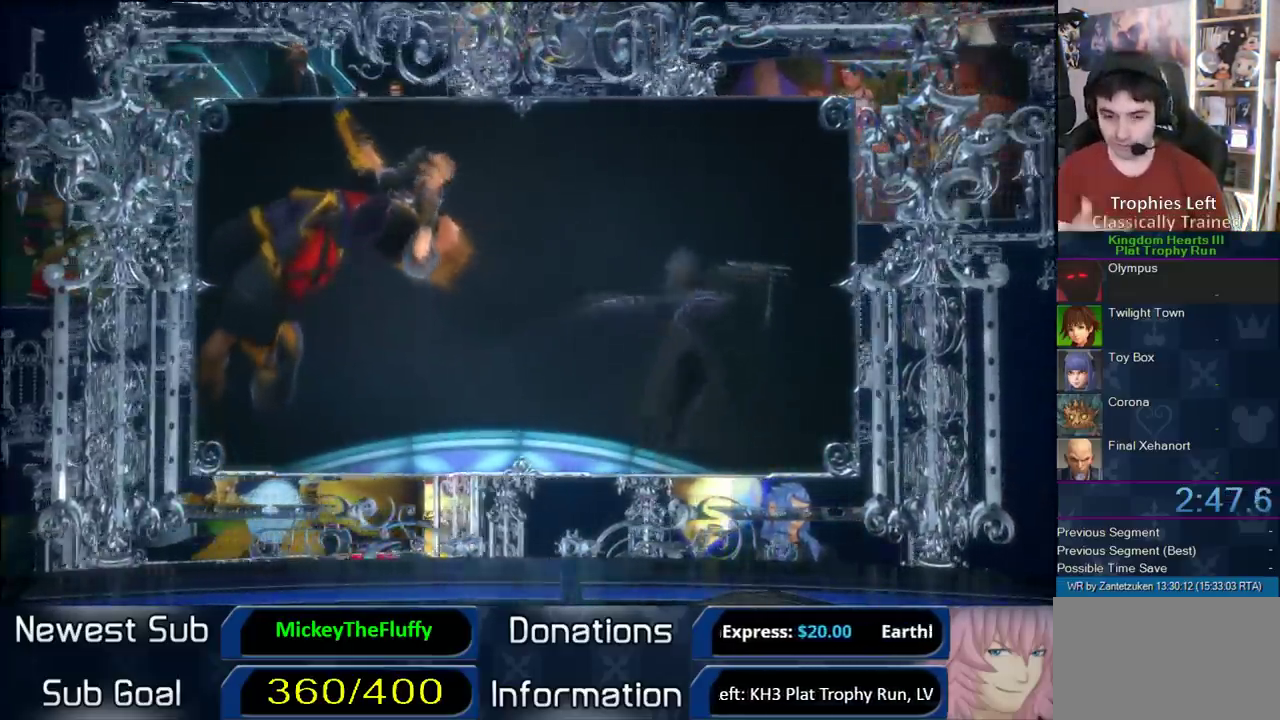
{"buttons": [], "right_stick": "center", "events": []}
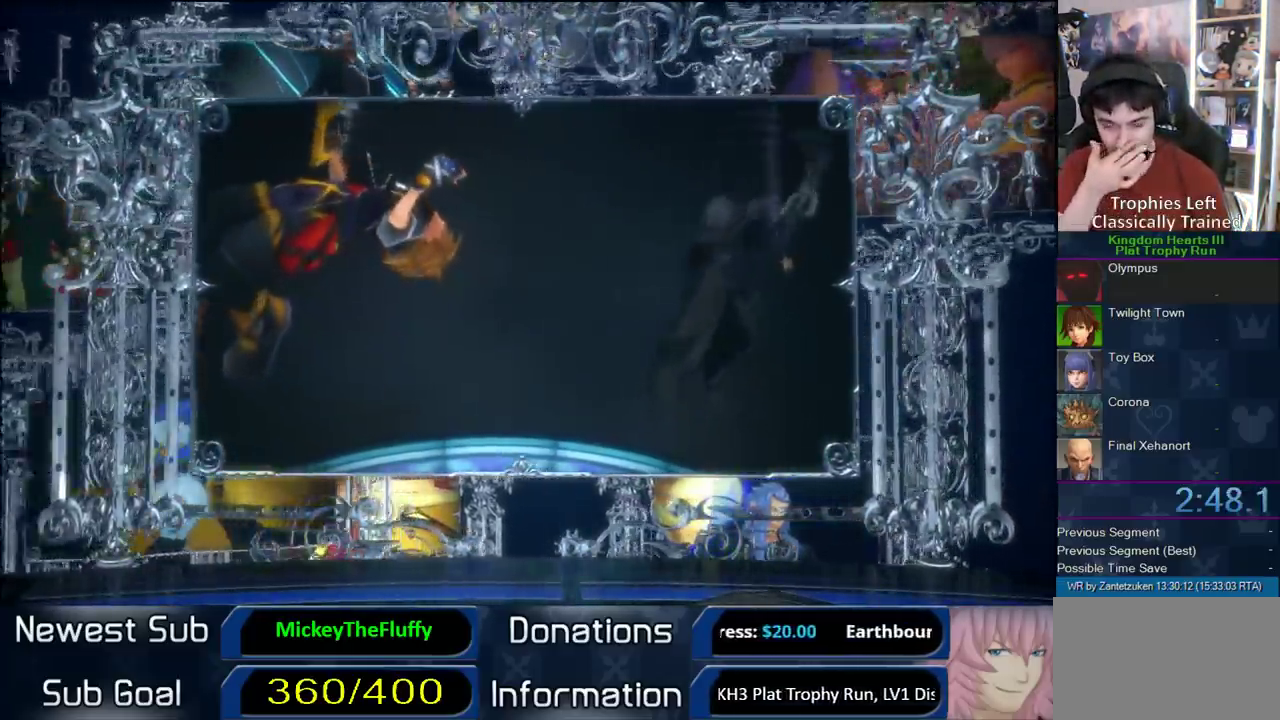
{"buttons": [], "right_stick": "center", "events": []}